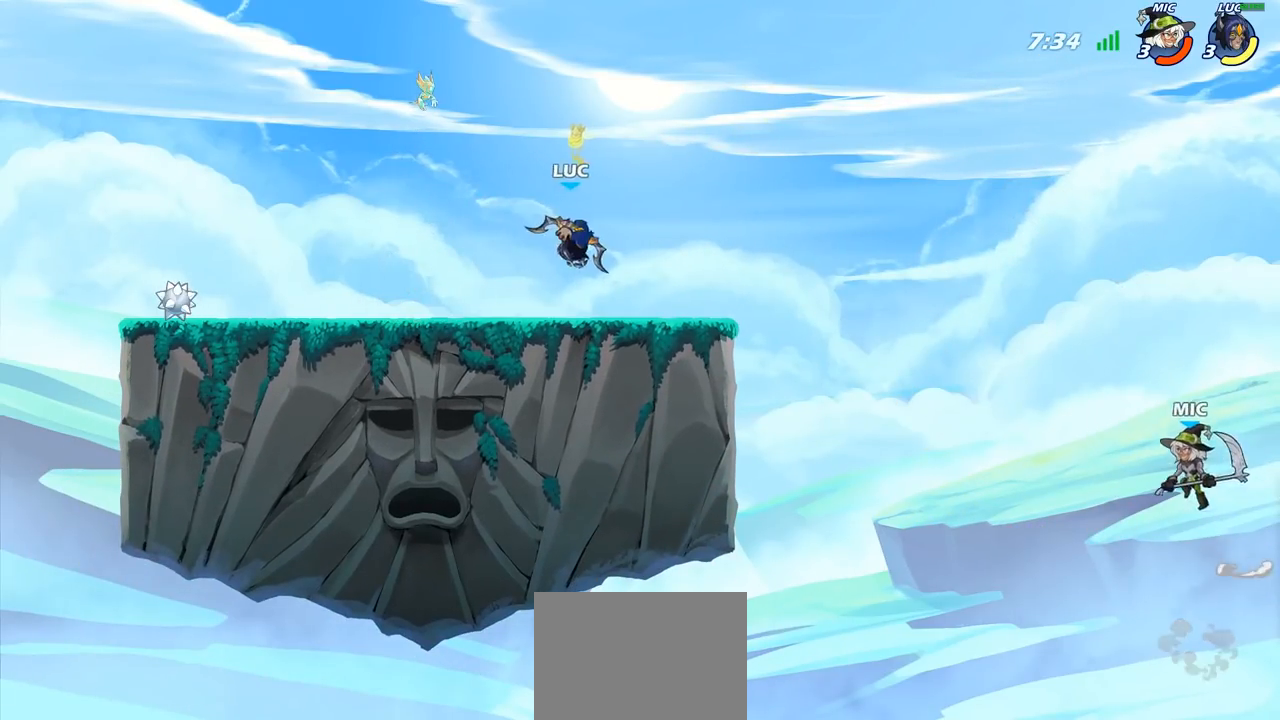
Gameplay with a controller (PlayStation layout); each line is a JSON object with the inputs held at the frame after it. "events" lists button and stick changes between this image and that frame as [ms after this image, input, new state], when the widget could be followed in between.
{"buttons": ["CIRCLE", "R2"], "left_stick": "down", "right_stick": "center", "events": [[100, "left_stick", "right"], [400, "left_stick", "down"], [417, "R2", "down"], [450, "CIRCLE", "down"]]}
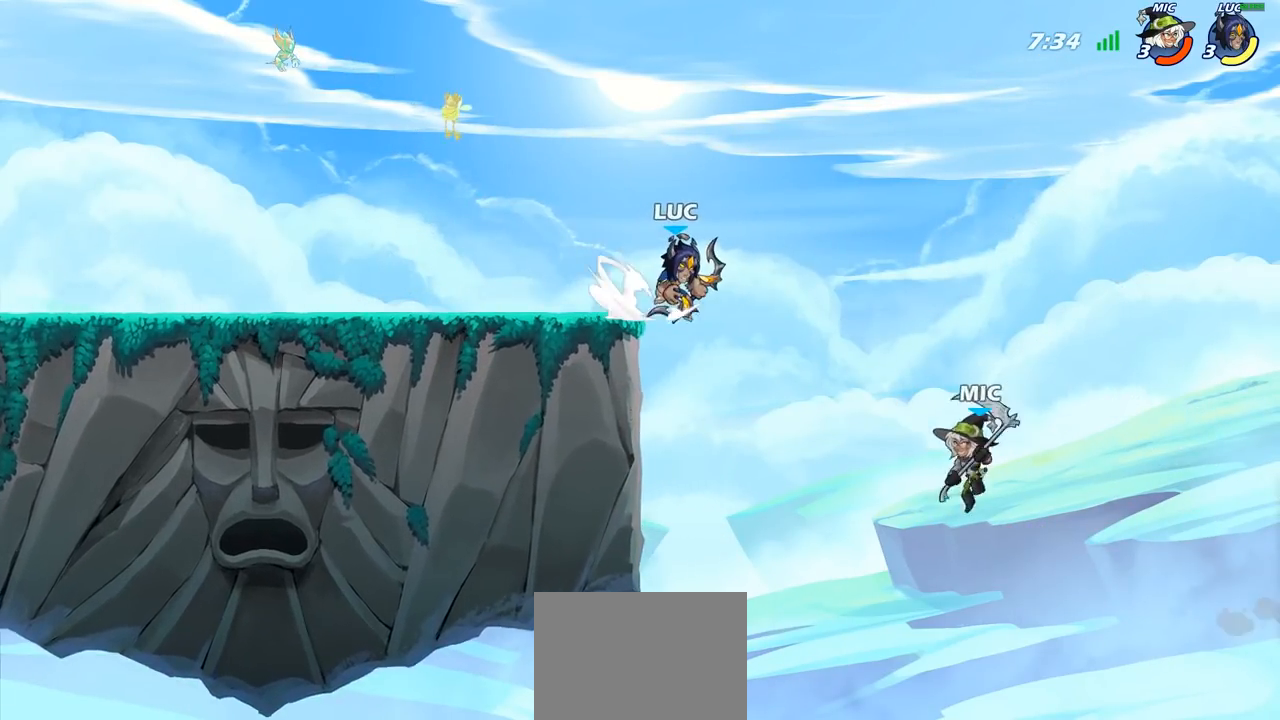
{"buttons": [], "left_stick": "center", "right_stick": "center", "events": [[50, "R2", "up"], [333, "CIRCLE", "up"], [400, "left_stick", "center"]]}
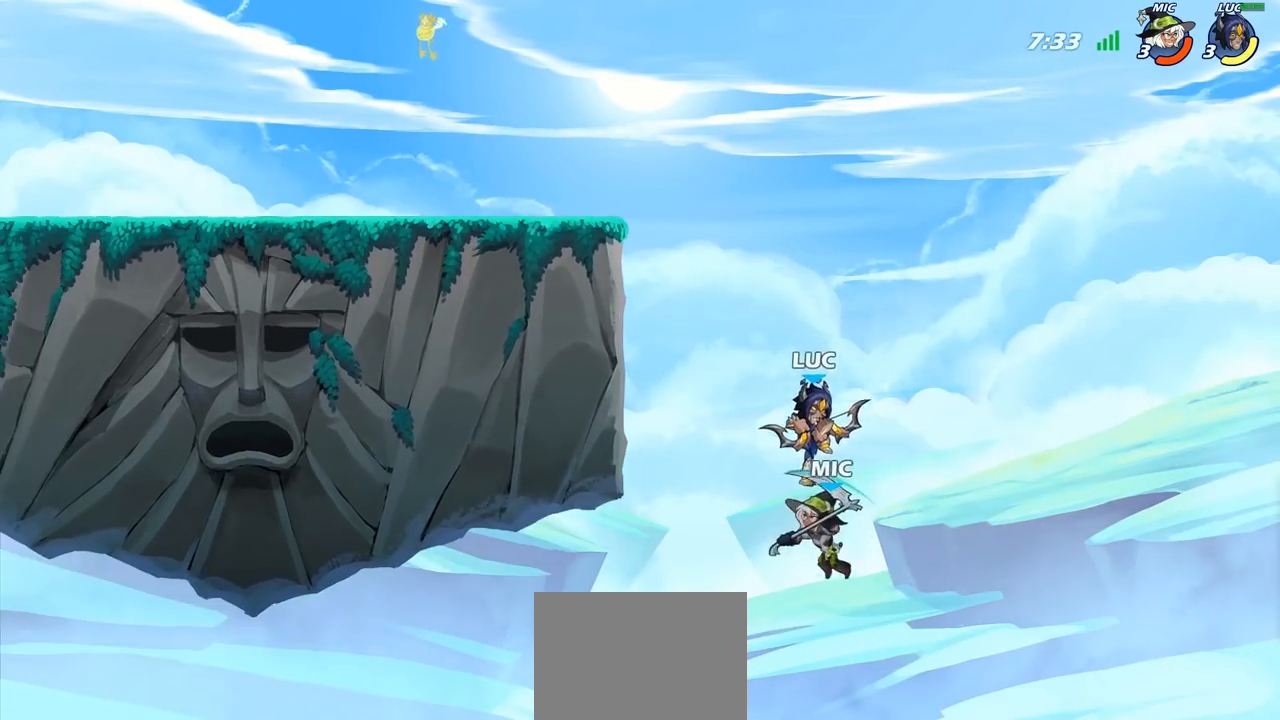
{"buttons": [], "left_stick": "center", "right_stick": "center", "events": []}
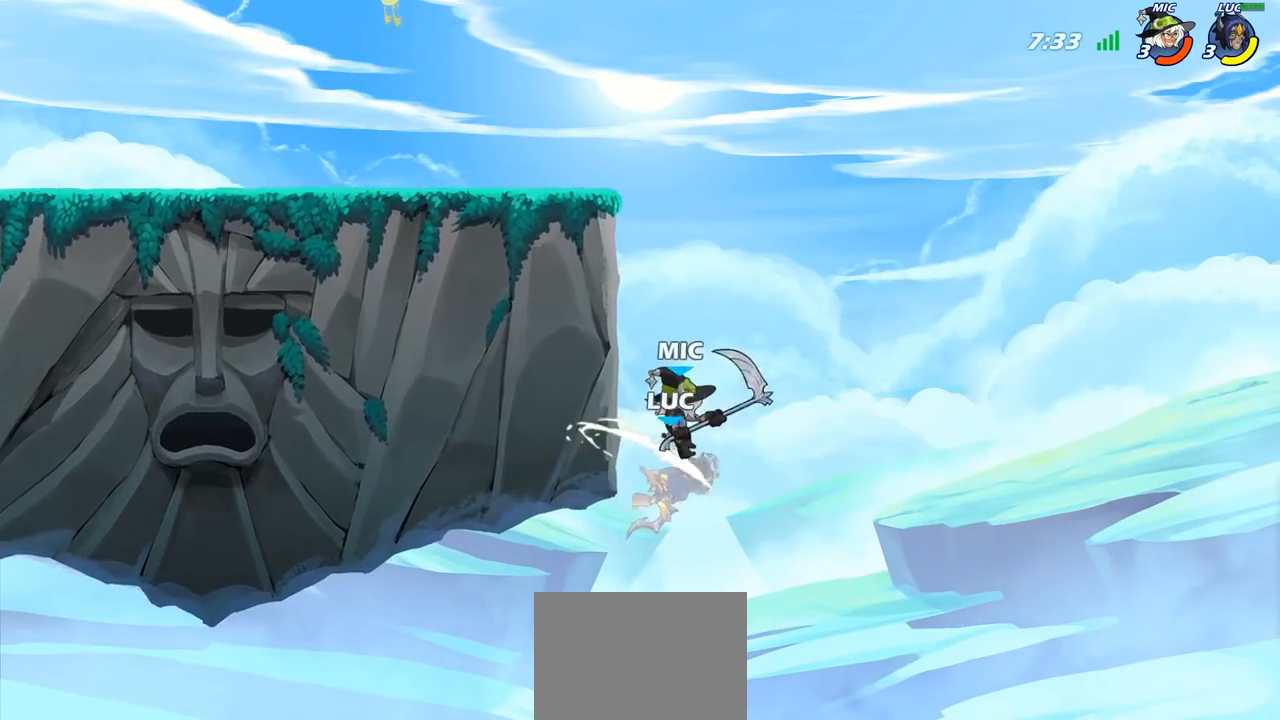
{"buttons": [], "left_stick": "center", "right_stick": "center", "events": [[67, "left_stick", "right"], [183, "CROSS", "down"], [183, "left_stick", "up-left"], [233, "CIRCLE", "down"], [250, "CROSS", "up"], [300, "left_stick", "center"], [367, "CIRCLE", "up"]]}
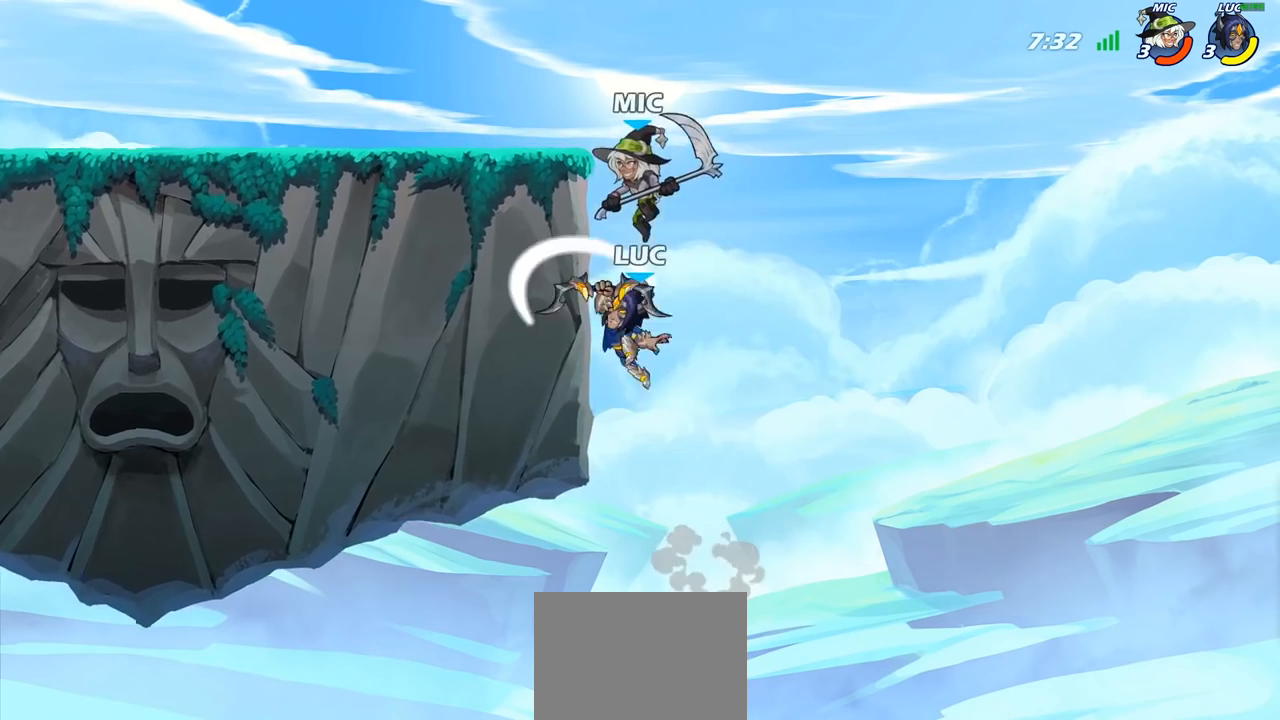
{"buttons": [], "left_stick": "up-right", "right_stick": "center", "events": [[183, "left_stick", "up-left"], [400, "left_stick", "up-right"]]}
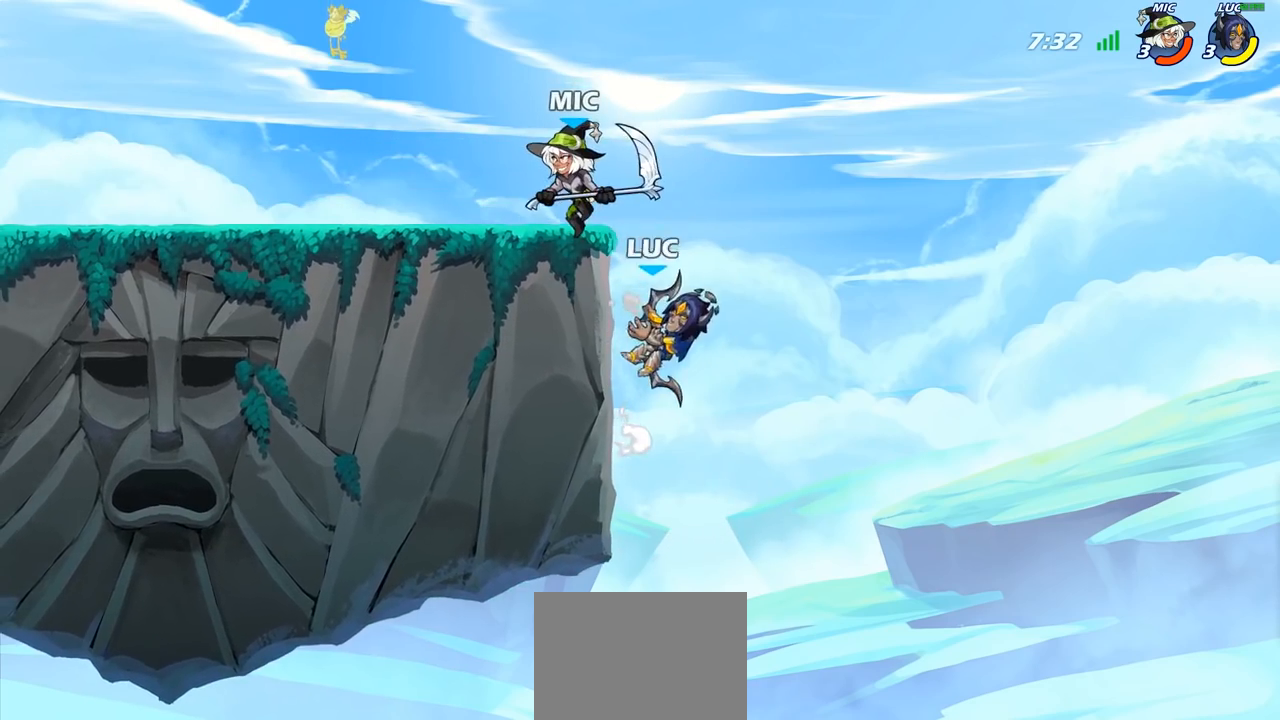
{"buttons": [], "left_stick": "center", "right_stick": "center", "events": [[17, "CROSS", "down"], [50, "left_stick", "up-left"], [100, "CIRCLE", "down"], [100, "CROSS", "up"], [217, "CIRCLE", "up"], [500, "left_stick", "center"]]}
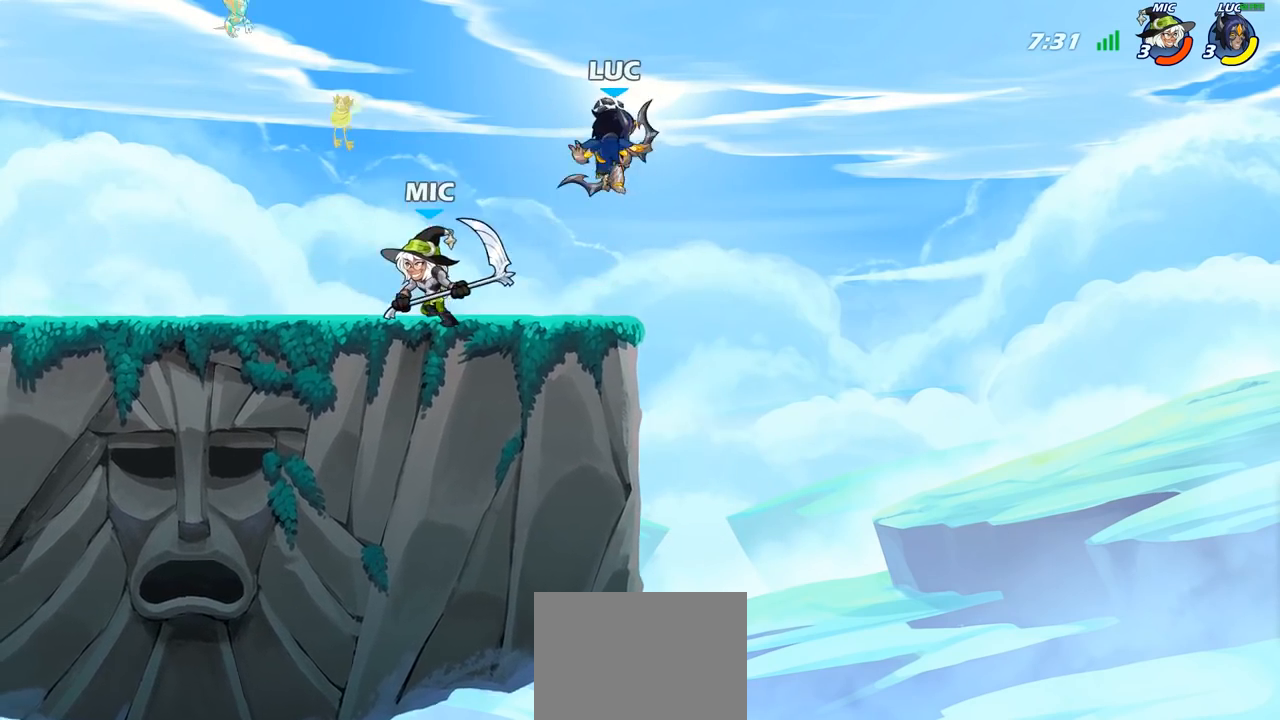
{"buttons": [], "left_stick": "down-left", "right_stick": "center", "events": [[83, "left_stick", "right"], [167, "CROSS", "down"], [233, "left_stick", "up-left"], [283, "CROSS", "up"], [317, "left_stick", "left"], [417, "left_stick", "down-left"]]}
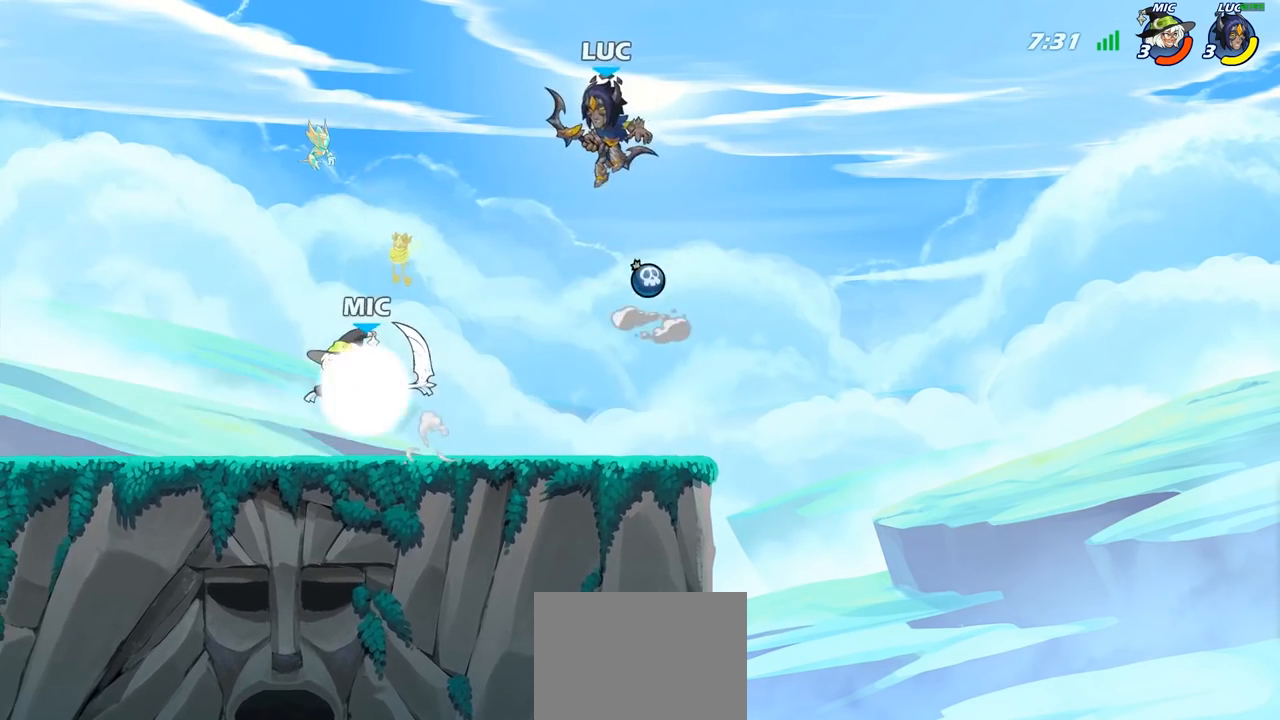
{"buttons": [], "left_stick": "right", "right_stick": "center", "events": [[183, "left_stick", "up-right"], [283, "left_stick", "right"]]}
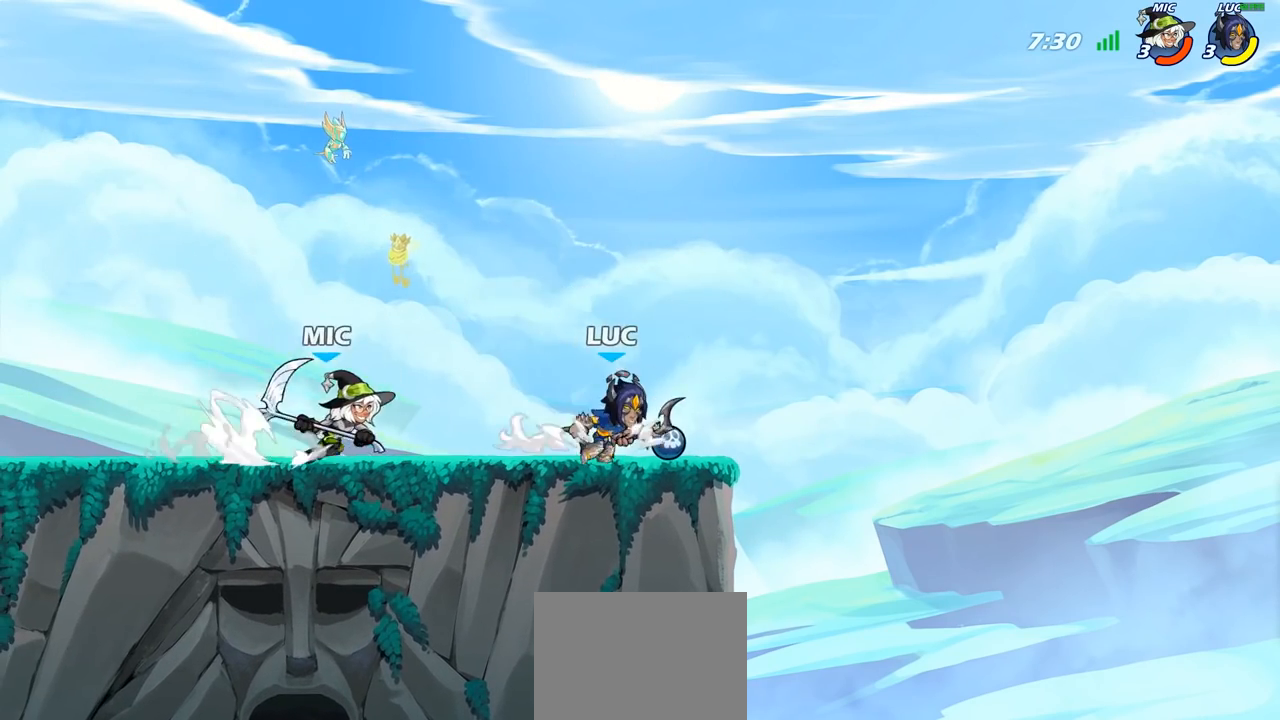
{"buttons": [], "left_stick": "center", "right_stick": "center", "events": [[83, "left_stick", "left"], [167, "left_stick", "down-right"], [217, "SQUARE", "down"], [267, "left_stick", "center"], [283, "SQUARE", "up"]]}
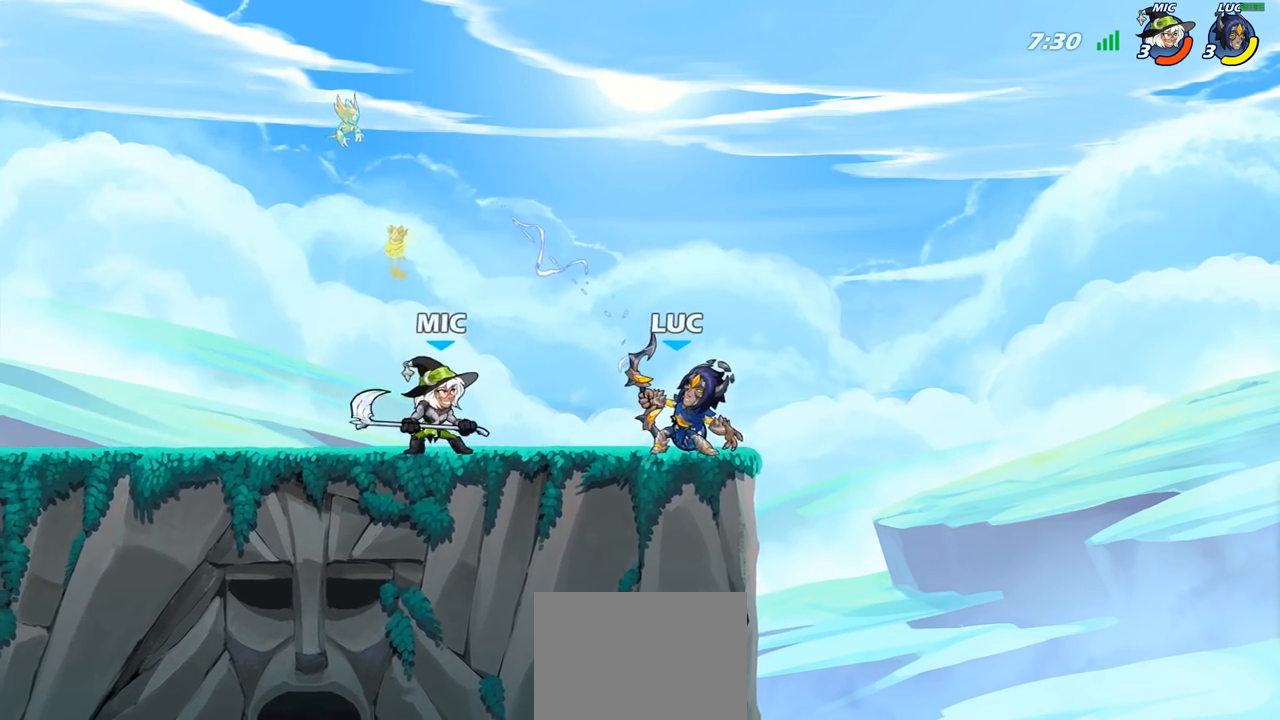
{"buttons": [], "left_stick": "center", "right_stick": "center", "events": [[217, "left_stick", "down"], [283, "SQUARE", "down"], [367, "SQUARE", "up"], [383, "left_stick", "center"]]}
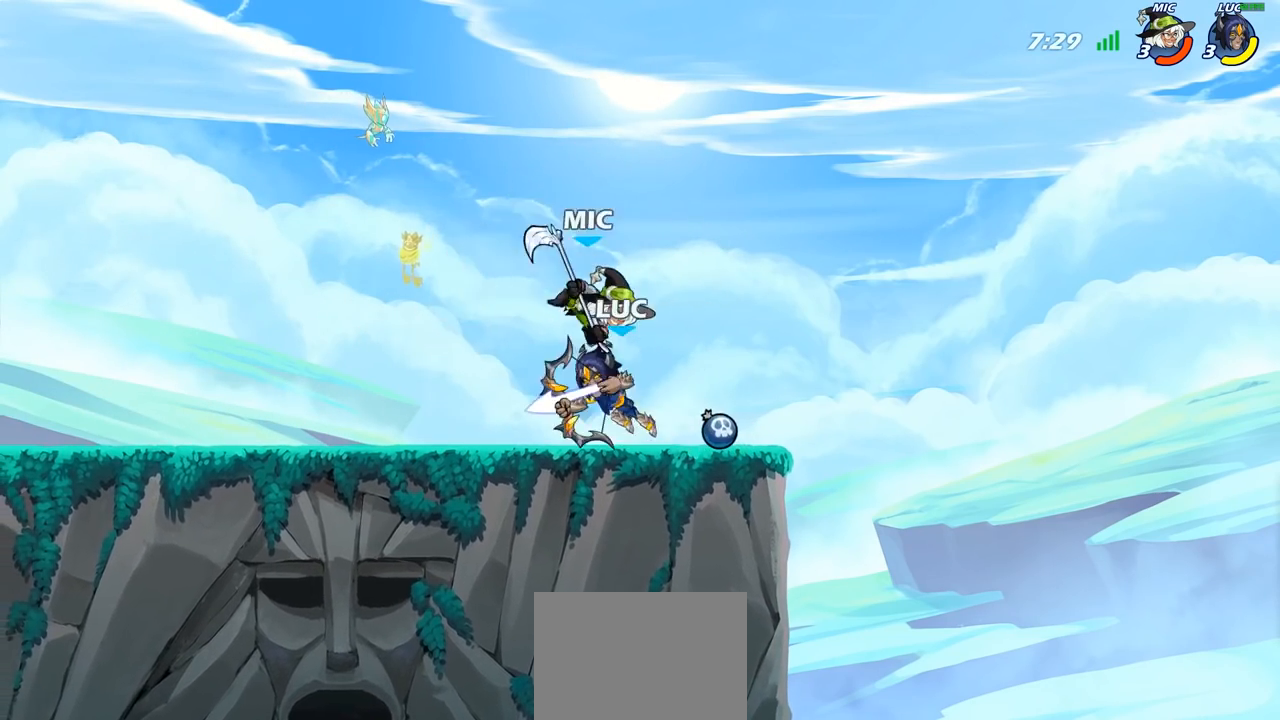
{"buttons": [], "left_stick": "up-left", "right_stick": "center", "events": [[233, "left_stick", "right"], [383, "left_stick", "up-left"]]}
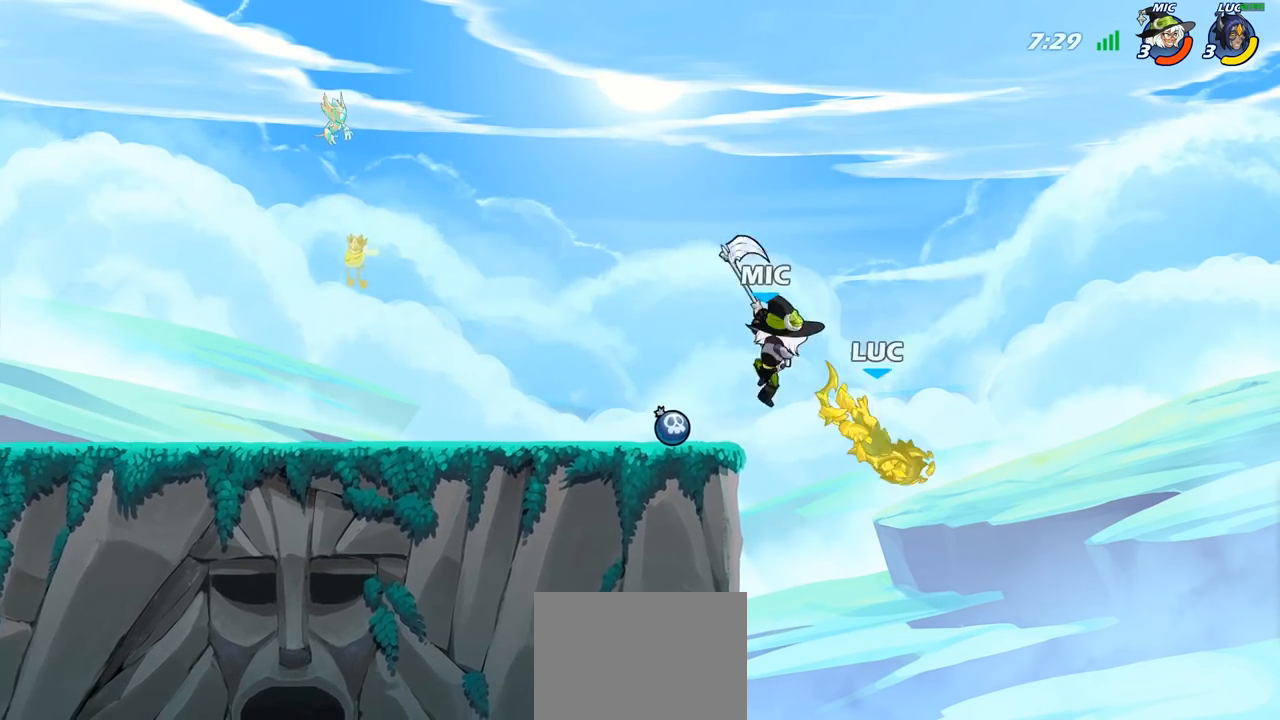
{"buttons": [], "left_stick": "center", "right_stick": "center", "events": [[100, "left_stick", "center"], [267, "R2", "down"], [300, "CIRCLE", "down"], [333, "R2", "up"], [350, "CIRCLE", "up"]]}
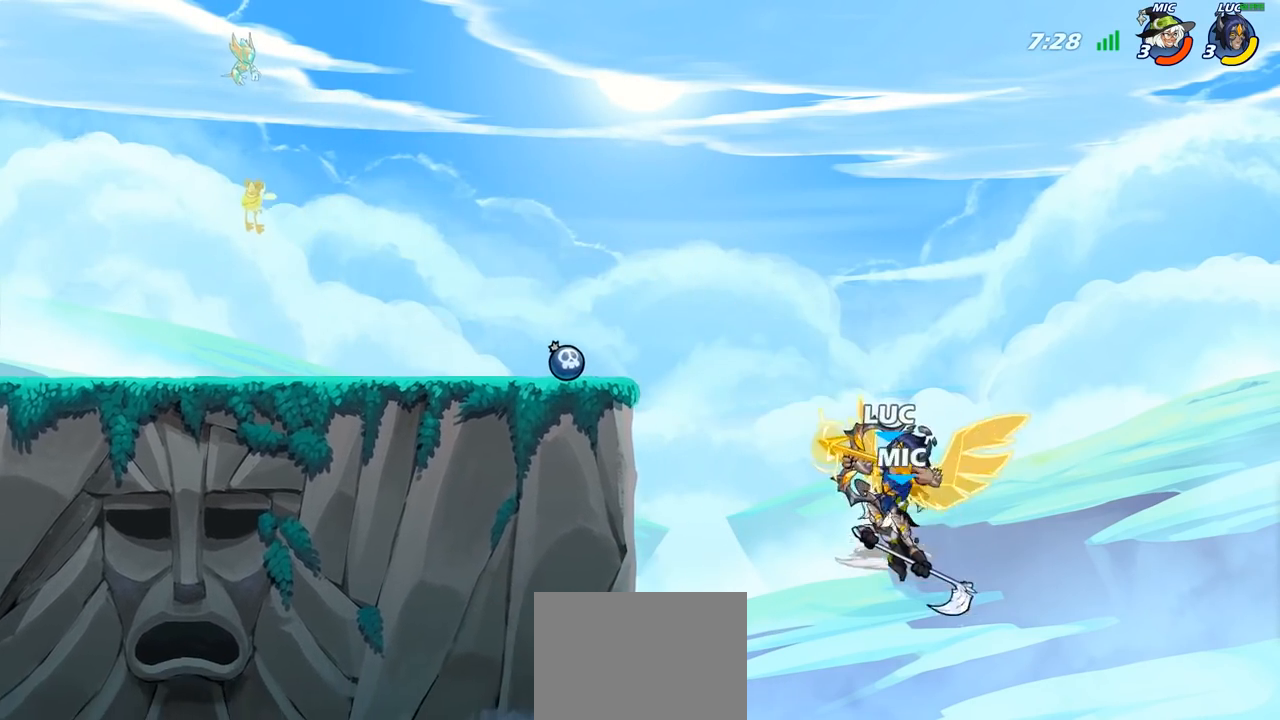
{"buttons": [], "left_stick": "up-left", "right_stick": "center", "events": [[500, "left_stick", "up-left"]]}
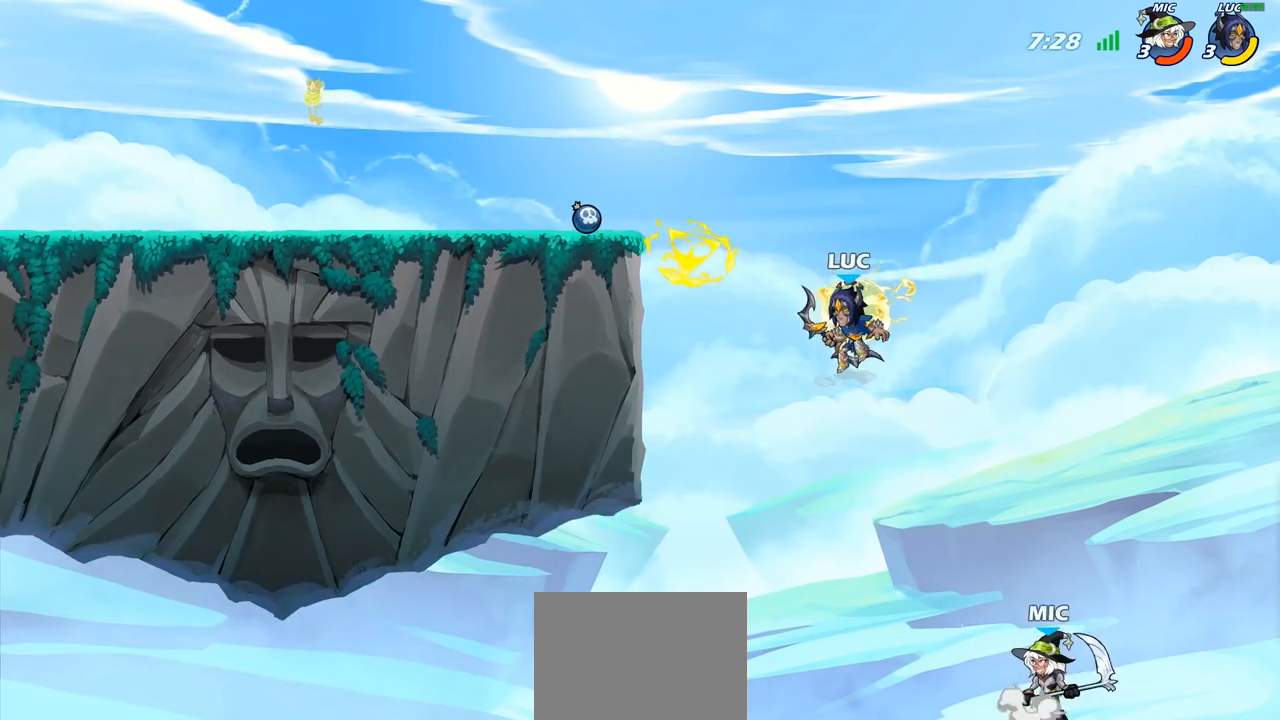
{"buttons": [], "left_stick": "up-left", "right_stick": "center", "events": [[133, "CROSS", "down"], [200, "left_stick", "center"], [333, "CROSS", "up"], [367, "left_stick", "up-left"]]}
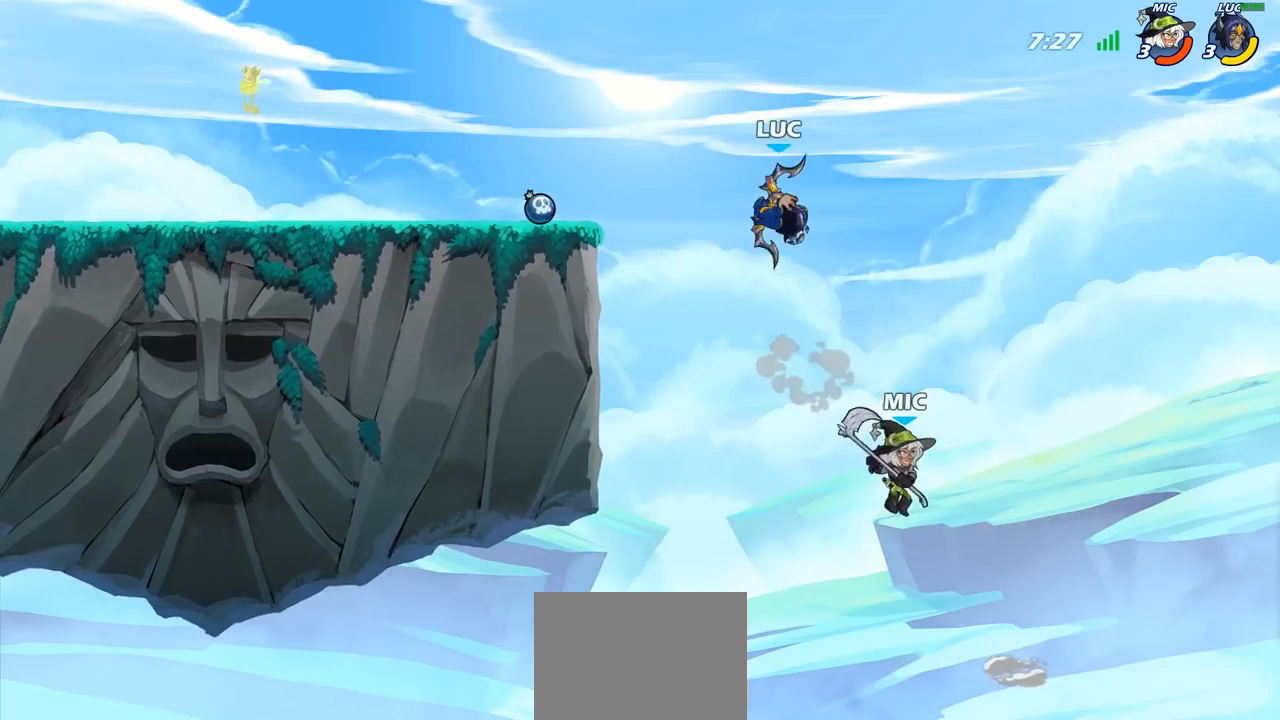
{"buttons": ["CIRCLE"], "left_stick": "down", "right_stick": "center", "events": [[133, "left_stick", "down-left"], [150, "CIRCLE", "down"], [217, "left_stick", "down"]]}
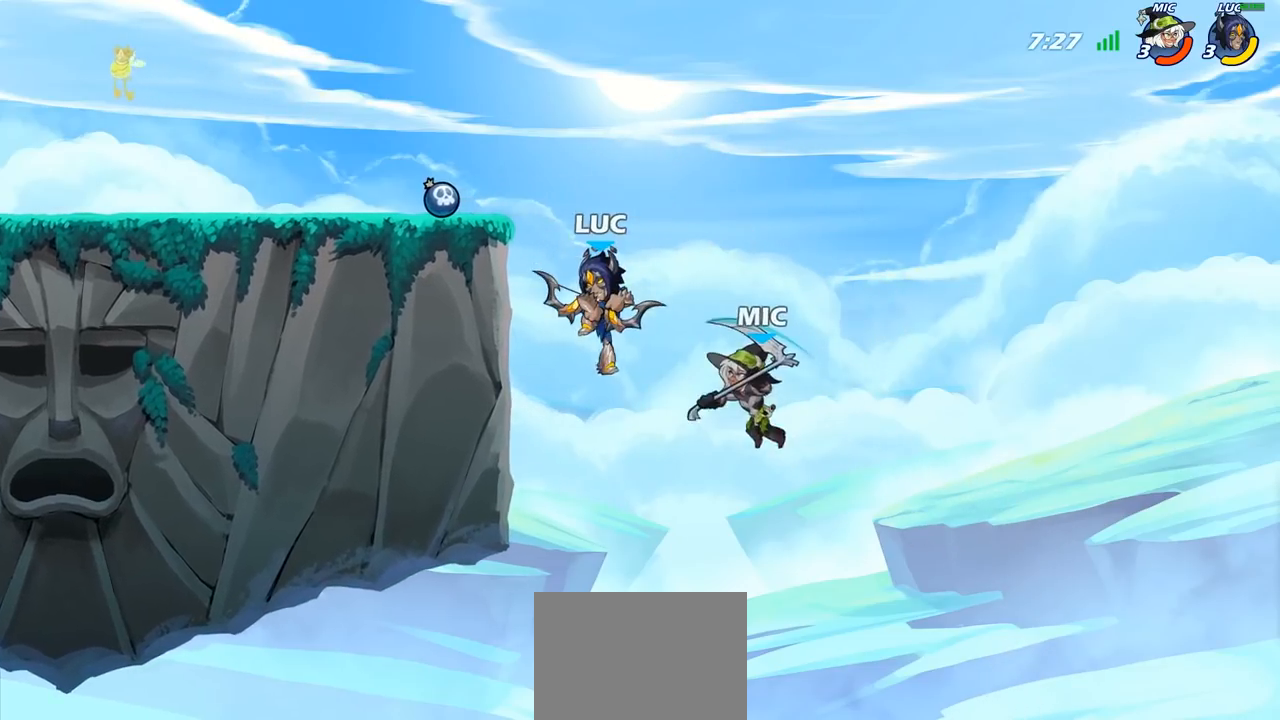
{"buttons": ["CIRCLE"], "left_stick": "center", "right_stick": "center", "events": [[133, "CIRCLE", "up"], [150, "left_stick", "center"], [433, "CIRCLE", "down"]]}
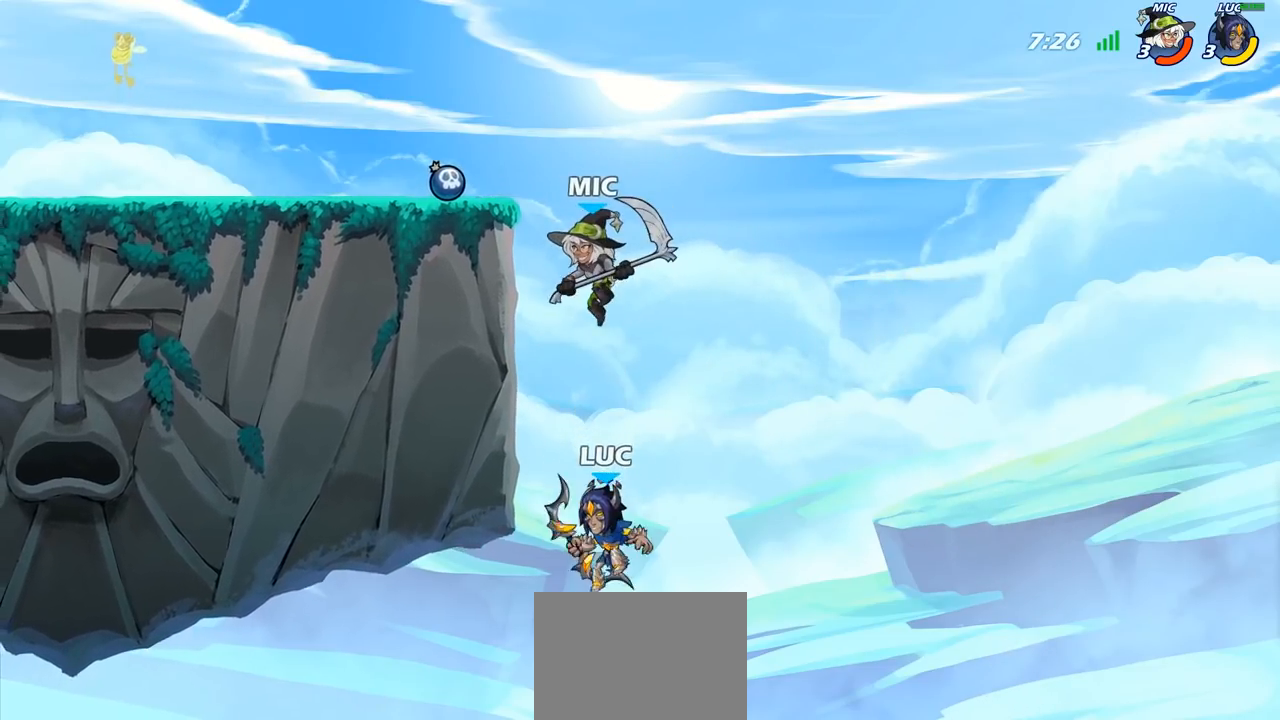
{"buttons": ["CROSS"], "left_stick": "right", "right_stick": "center", "events": [[83, "CIRCLE", "up"], [350, "CROSS", "down"], [383, "left_stick", "right"]]}
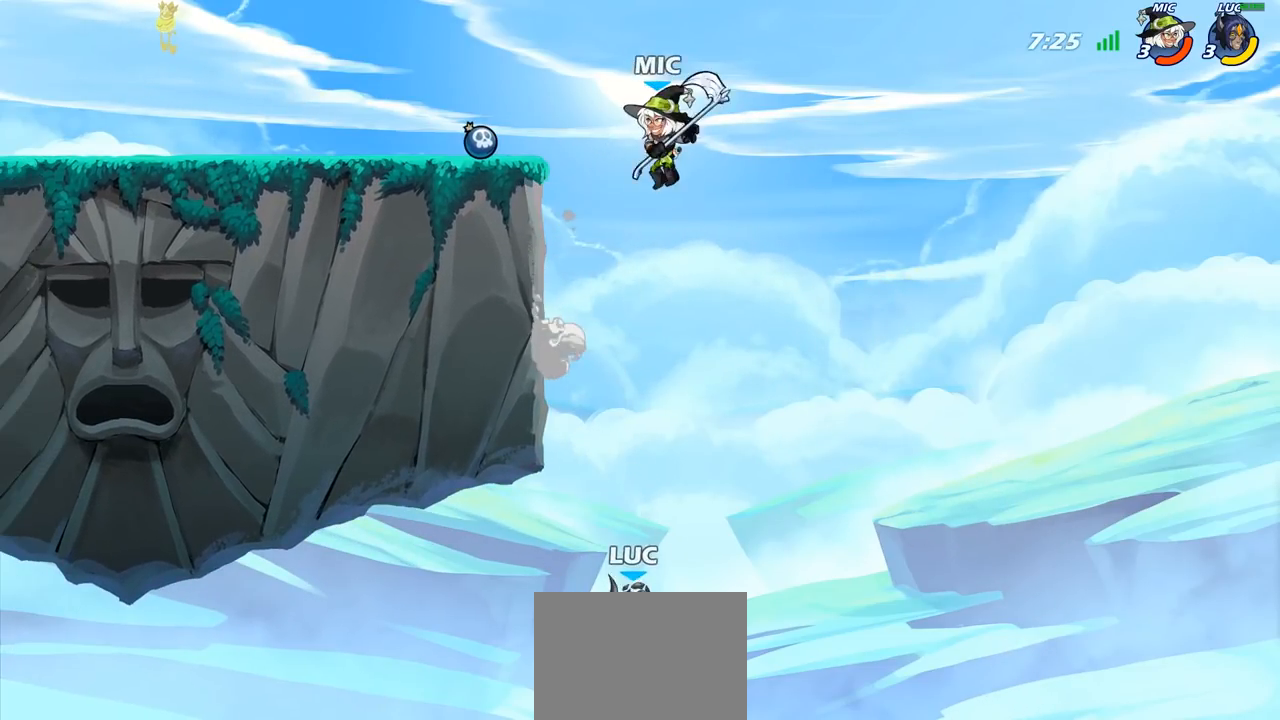
{"buttons": [], "left_stick": "up-left", "right_stick": "center", "events": [[100, "CROSS", "up"], [133, "left_stick", "up-right"], [317, "left_stick", "up-left"], [350, "CIRCLE", "down"], [450, "CIRCLE", "up"]]}
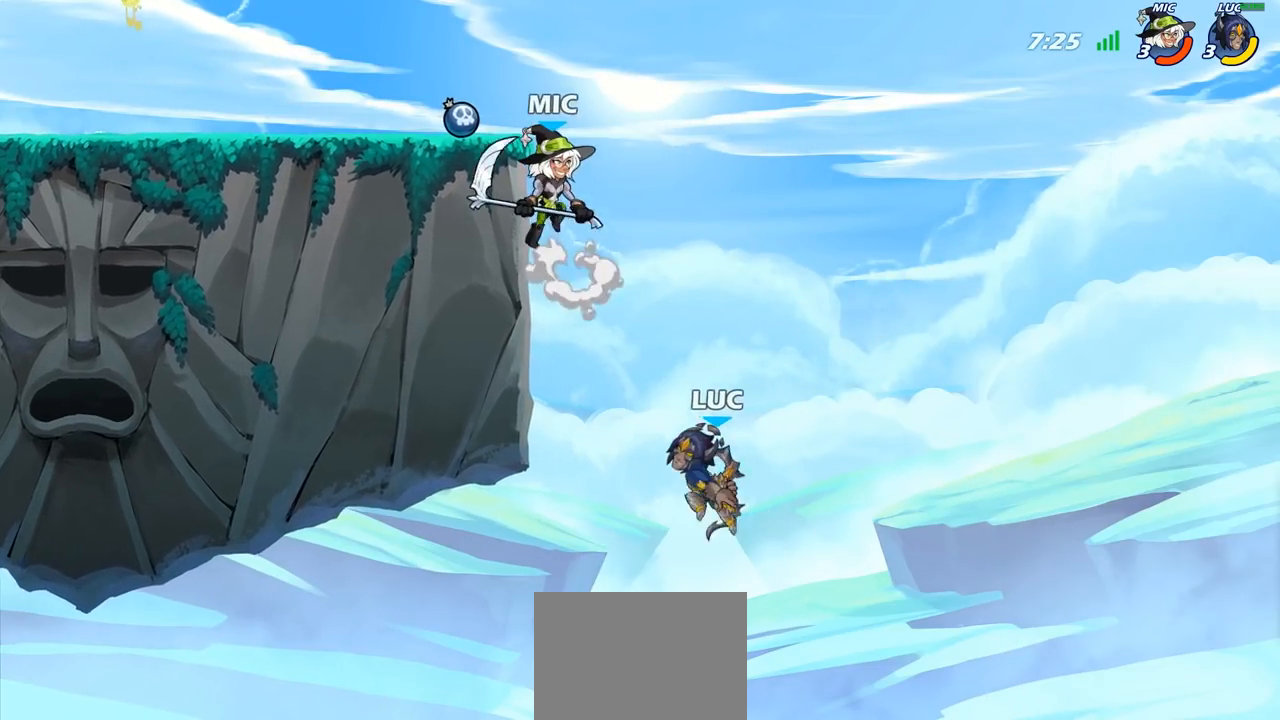
{"buttons": [], "left_stick": "left", "right_stick": "center", "events": [[267, "left_stick", "left"]]}
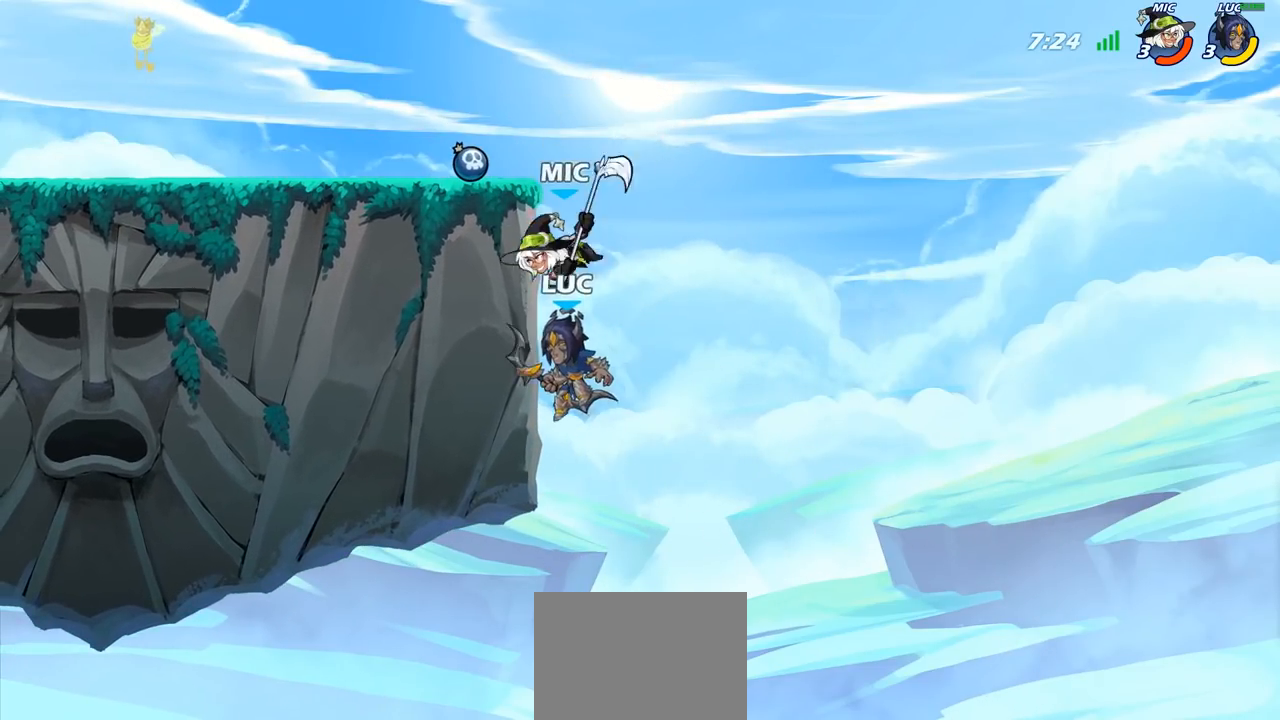
{"buttons": [], "left_stick": "center", "right_stick": "center", "events": [[367, "left_stick", "center"]]}
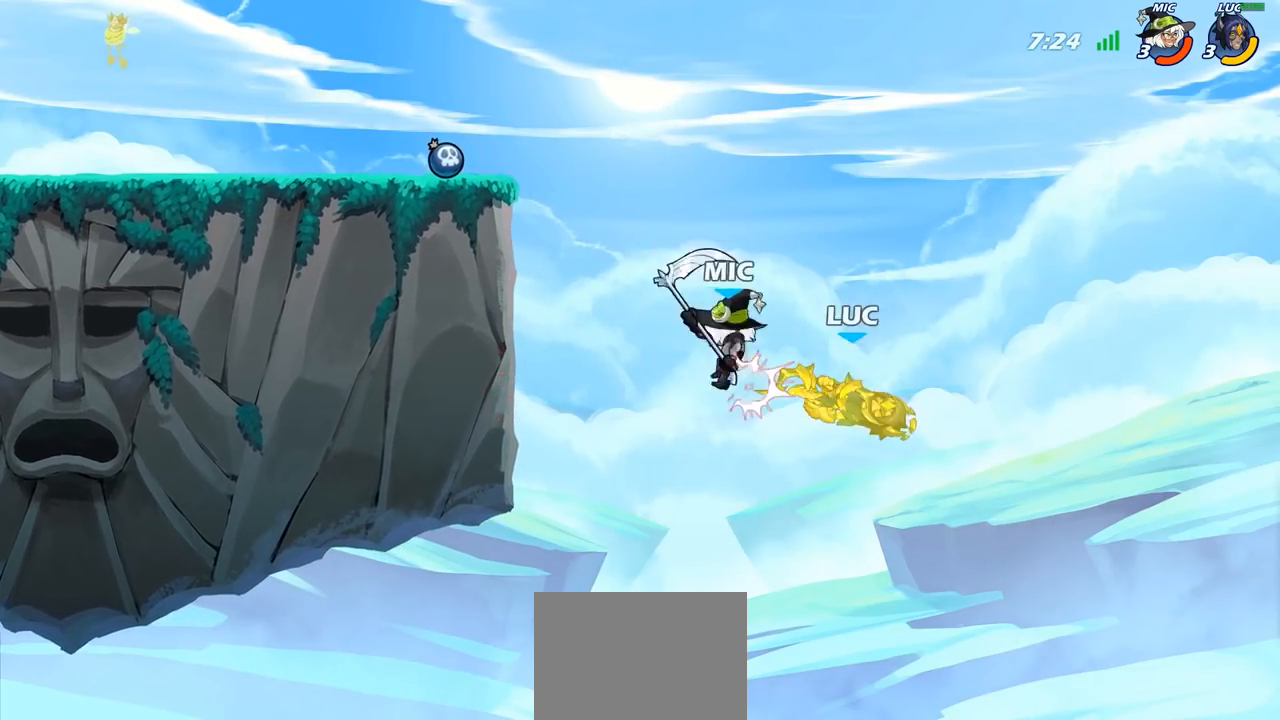
{"buttons": ["R2"], "left_stick": "up", "right_stick": "center", "events": [[83, "left_stick", "up"], [217, "R2", "down"]]}
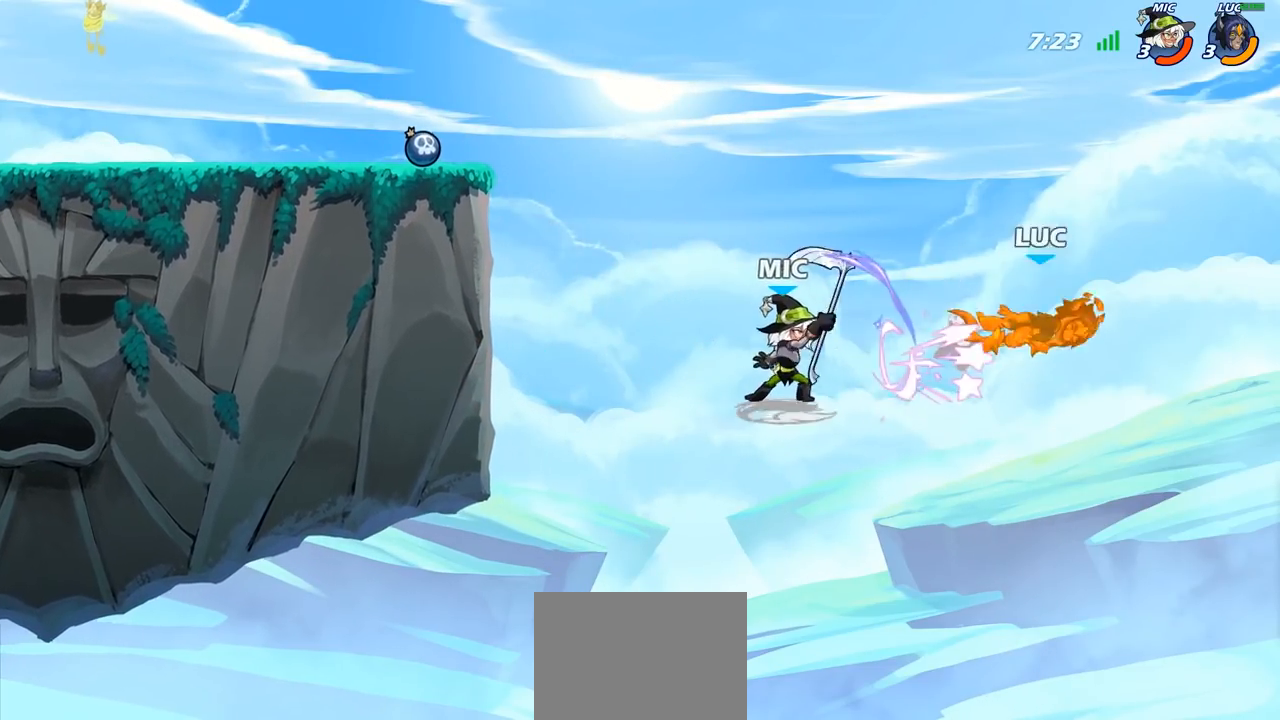
{"buttons": [], "left_stick": "up-left", "right_stick": "center", "events": [[50, "left_stick", "up-left"], [183, "R2", "up"]]}
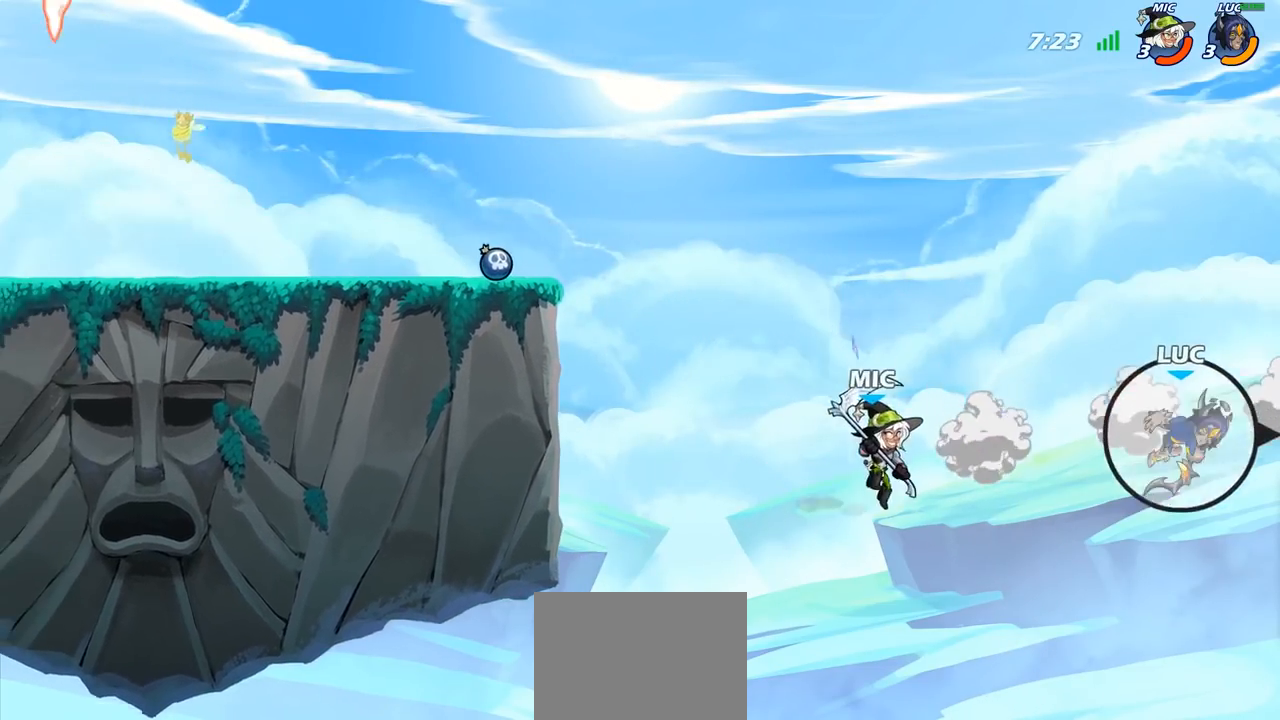
{"buttons": [], "left_stick": "up-left", "right_stick": "center", "events": [[283, "CIRCLE", "down"], [467, "CIRCLE", "up"]]}
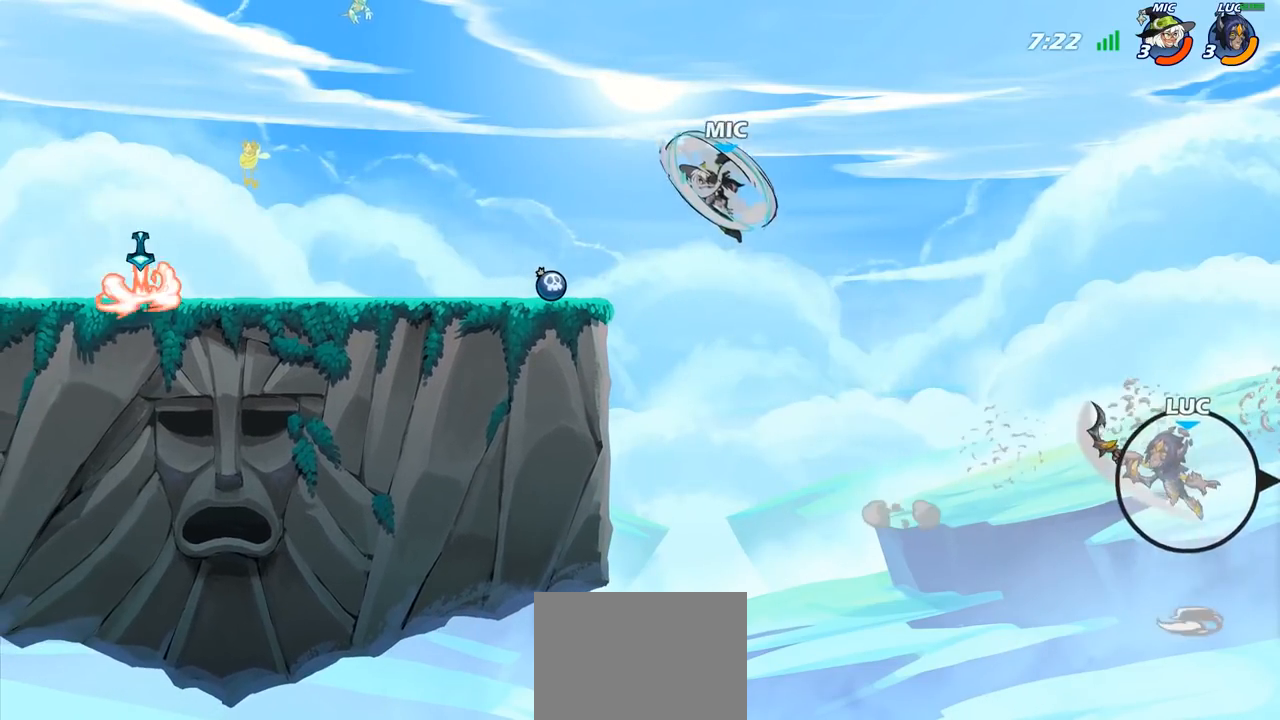
{"buttons": [], "left_stick": "up-left", "right_stick": "center", "events": []}
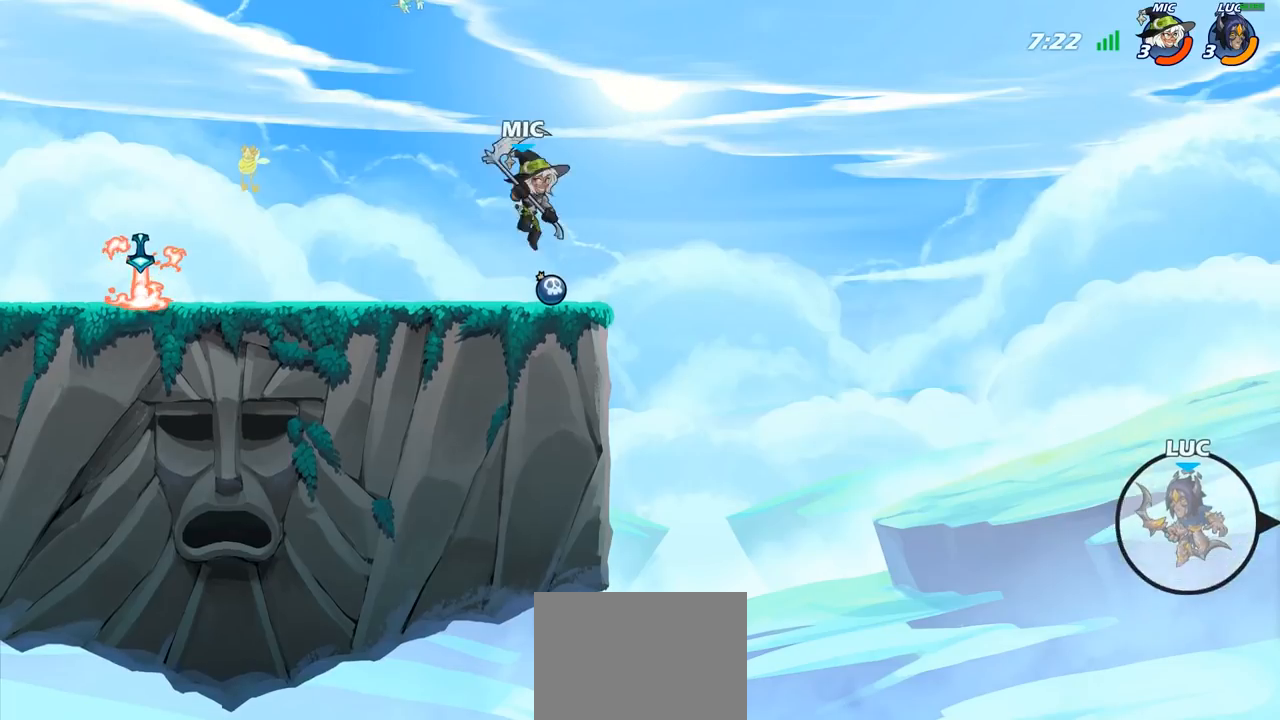
{"buttons": [], "left_stick": "up-left", "right_stick": "center", "events": [[17, "CROSS", "down"], [183, "CROSS", "up"]]}
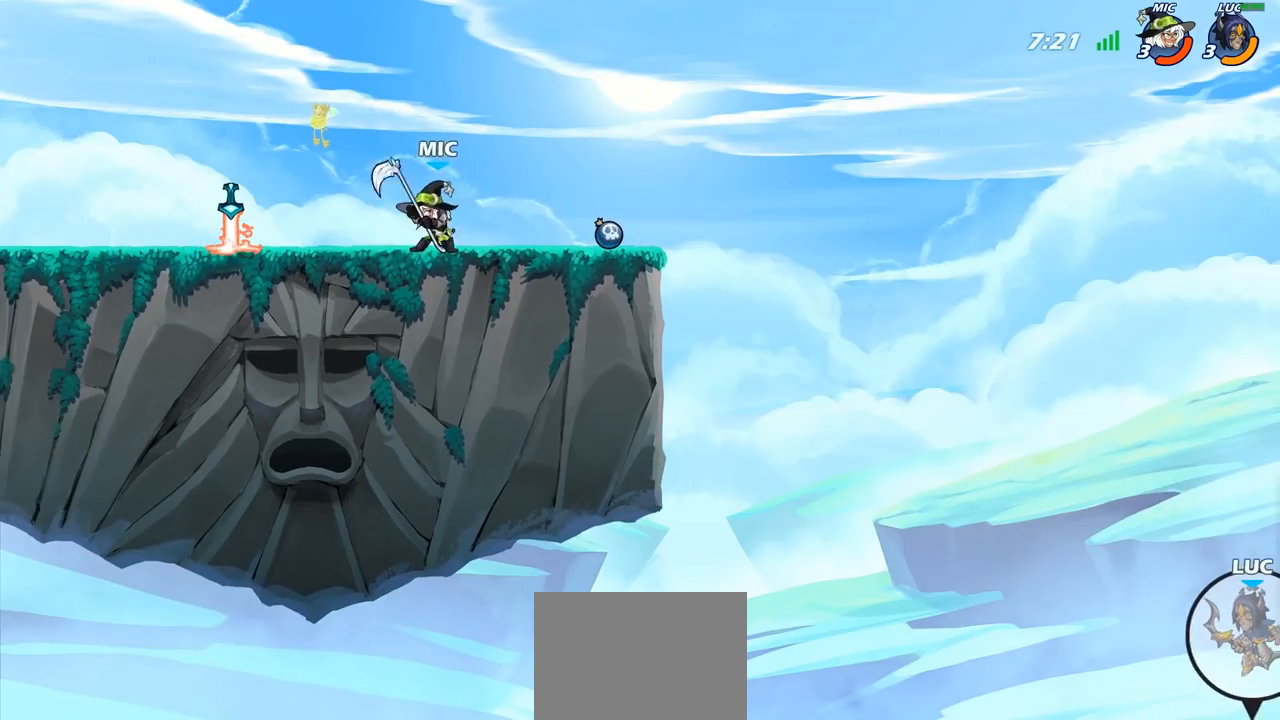
{"buttons": [], "left_stick": "up-left", "right_stick": "center", "events": []}
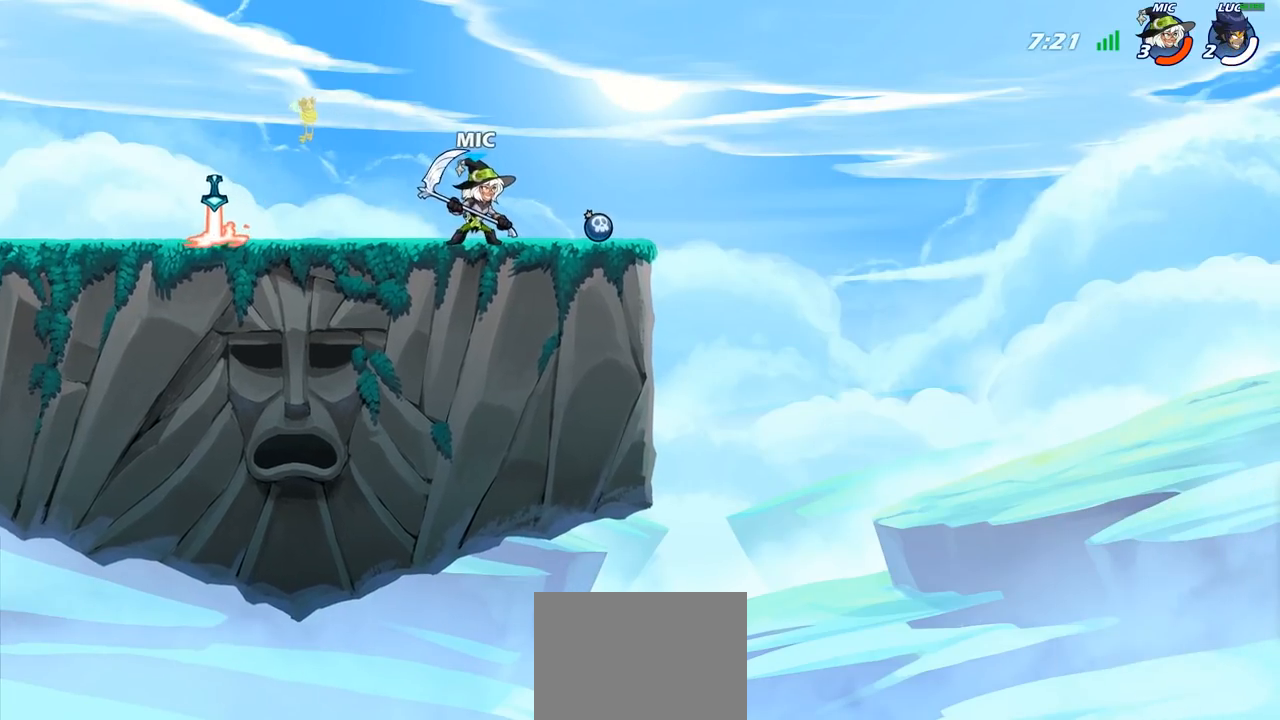
{"buttons": [], "left_stick": "center", "right_stick": "center", "events": [[367, "left_stick", "center"]]}
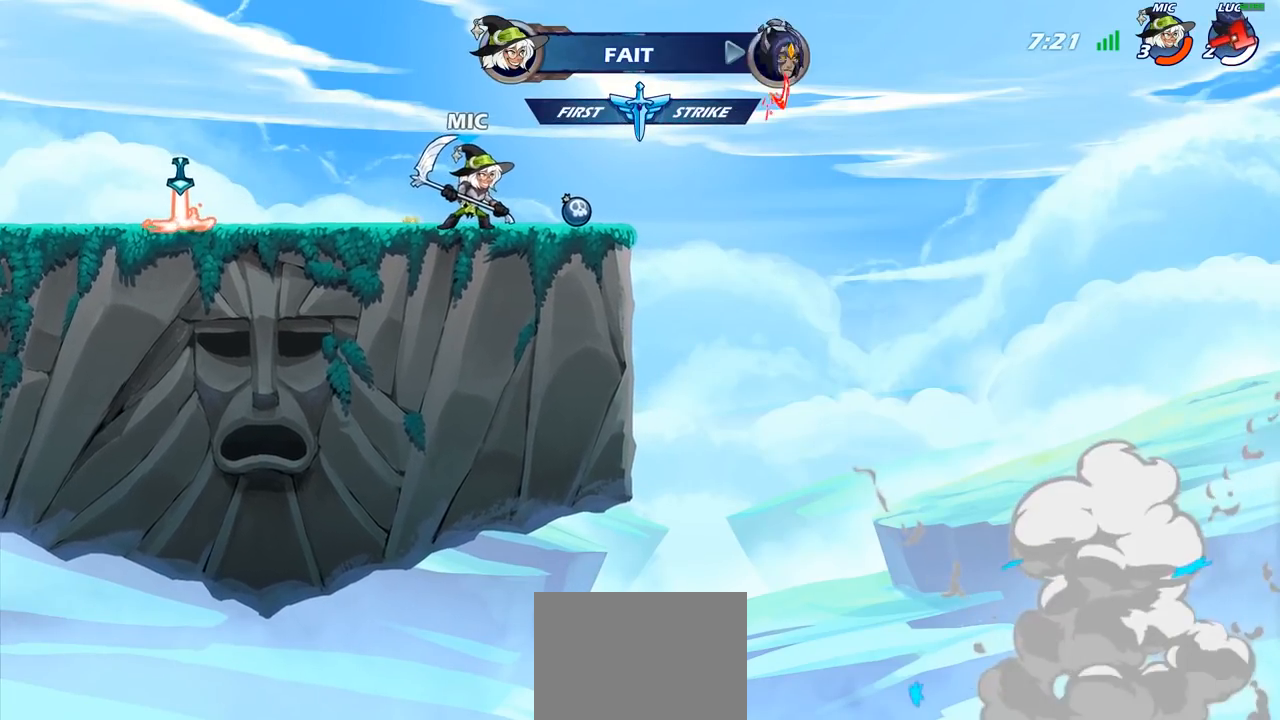
{"buttons": [], "left_stick": "center", "right_stick": "center", "events": []}
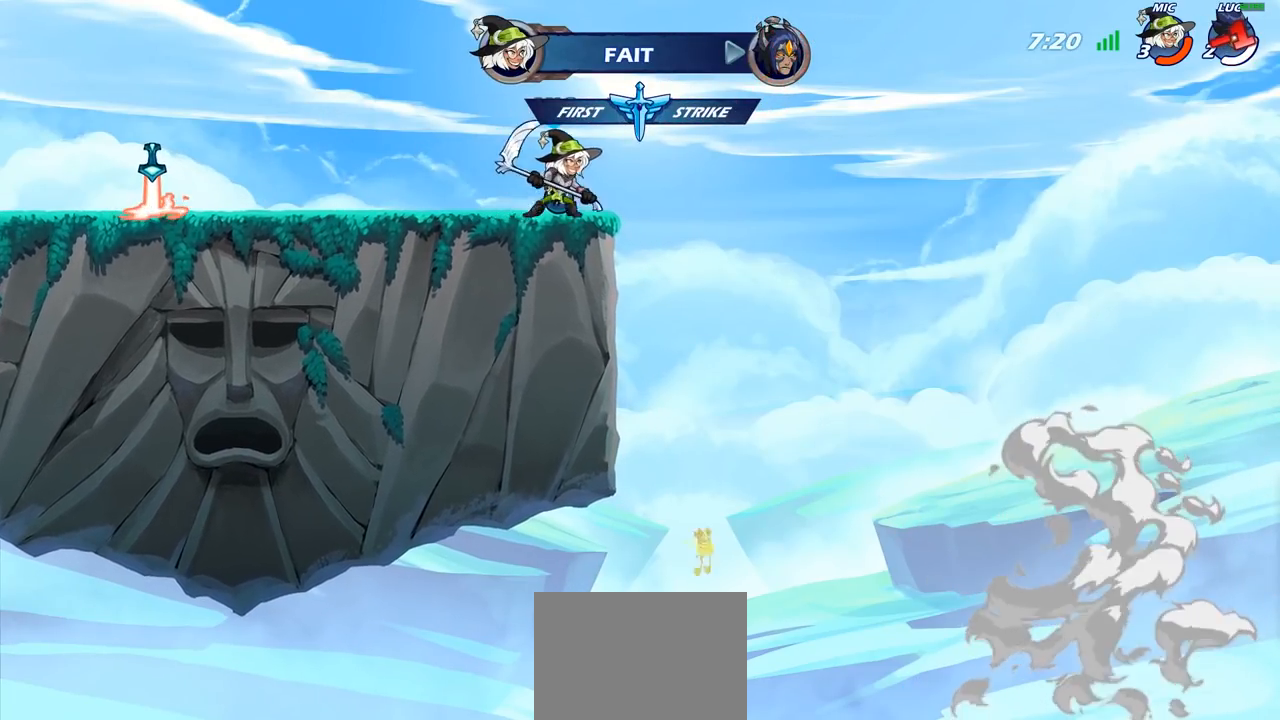
{"buttons": [], "left_stick": "center", "right_stick": "center", "events": []}